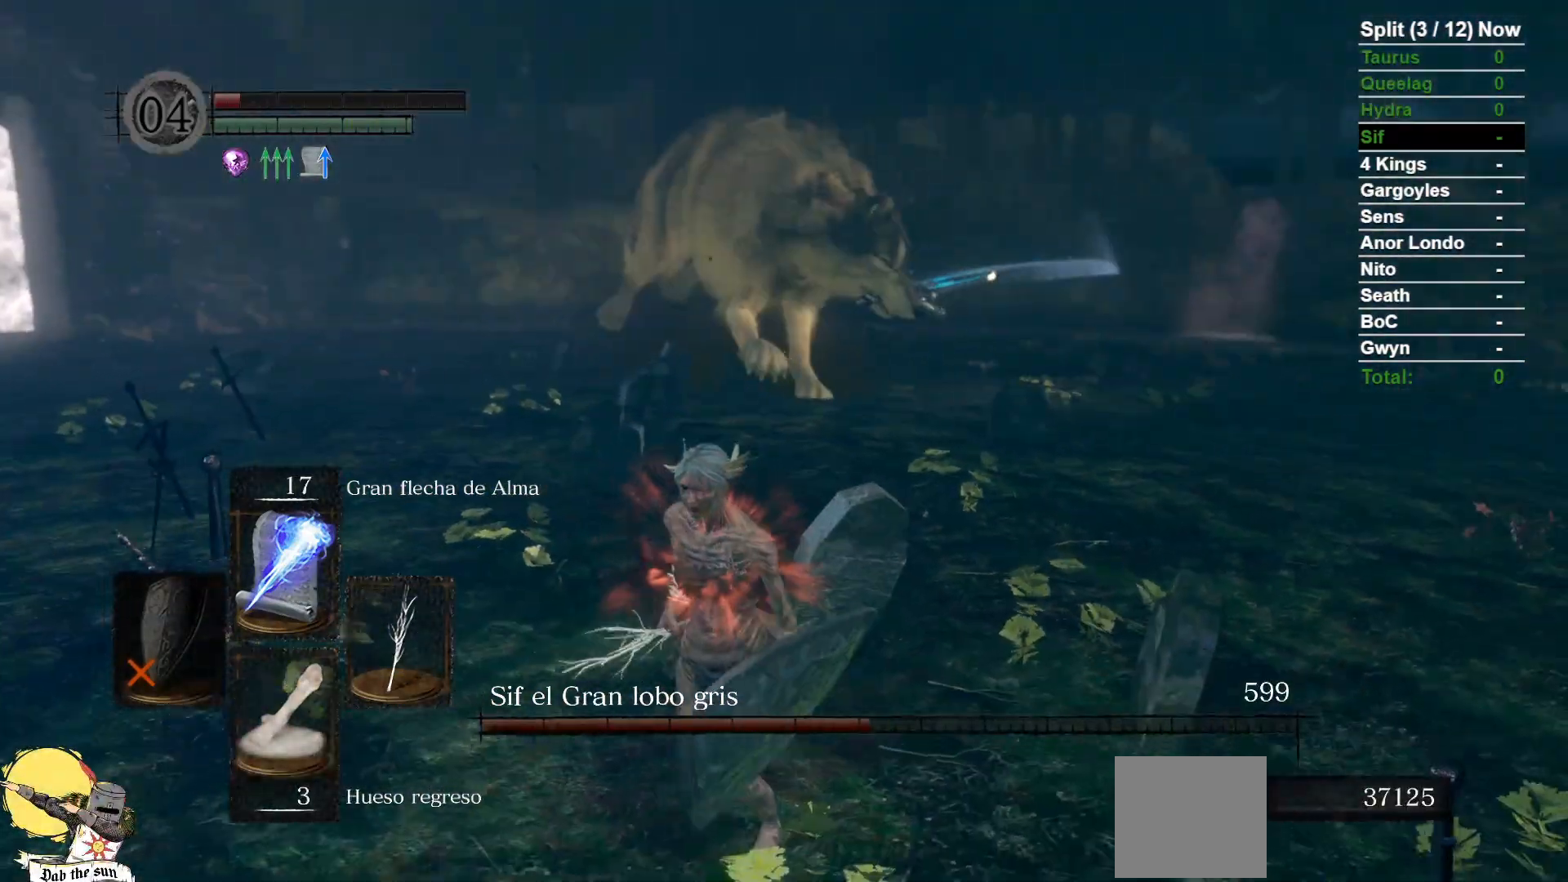
Gameplay with a controller (Xbox layout); each line is a JSON object with the inputs held at the frame after it (dt_ms = milliseconds from this image to that frame). "events" lists button and stick changes between this image and that frame as [ms after this image, input, new state], when the widget could be followed in between. Not read: SELECT START.
{"dt_ms": 500, "buttons": [], "left_stick": "down-left", "right_stick": "right", "events": [[233, "right_stick", "right"]]}
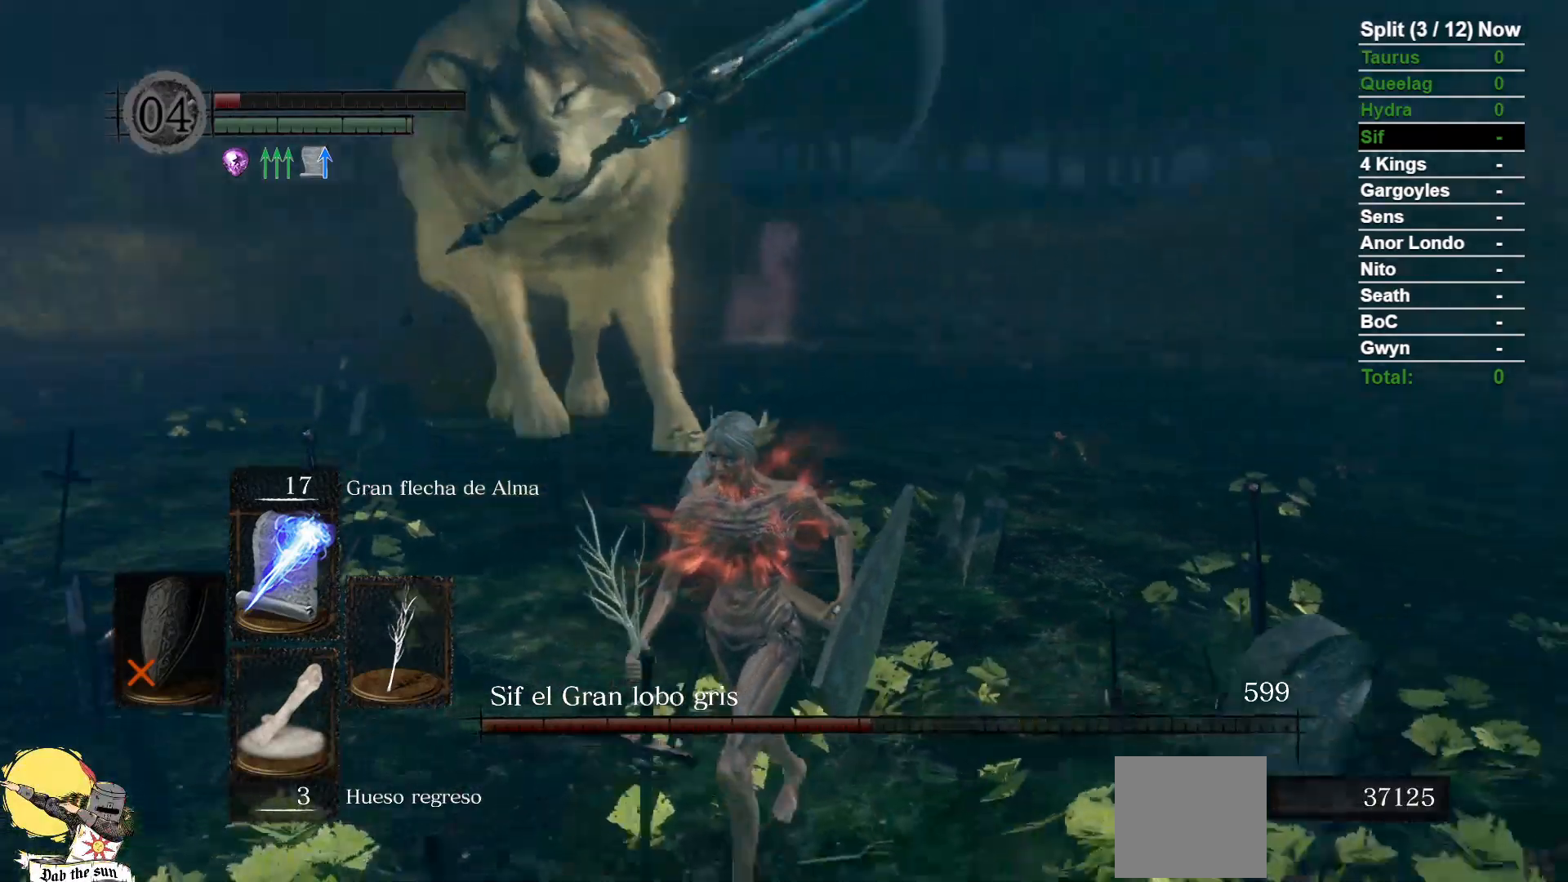
{"dt_ms": 500, "buttons": [], "left_stick": "down", "right_stick": "center", "events": [[33, "right_stick", "center"], [233, "left_stick", "down"]]}
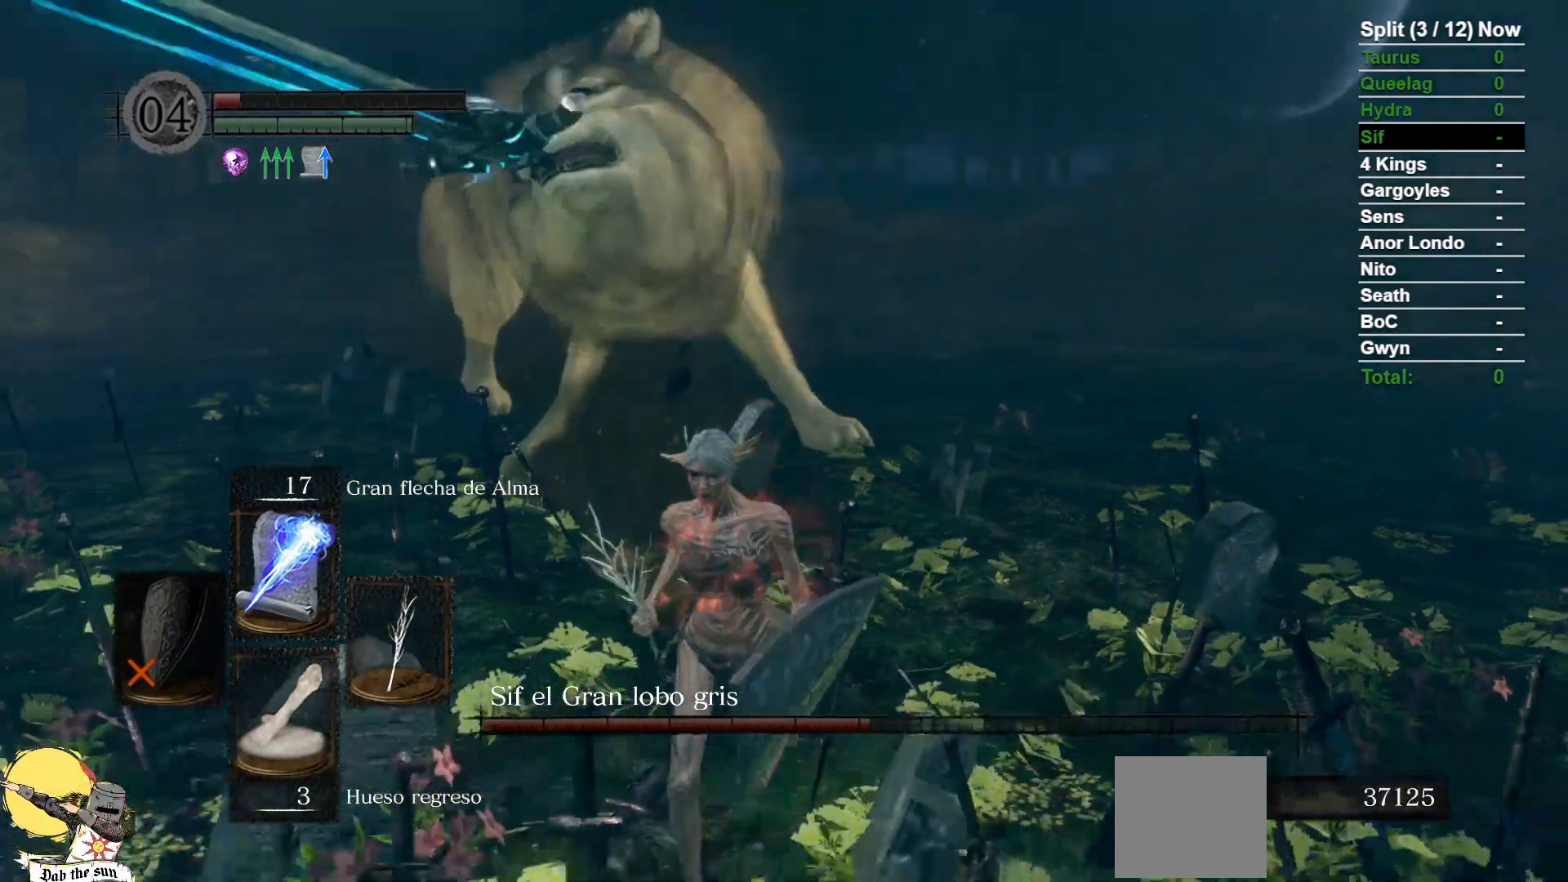
{"dt_ms": 1000, "buttons": [], "left_stick": "down-left", "right_stick": "center"}
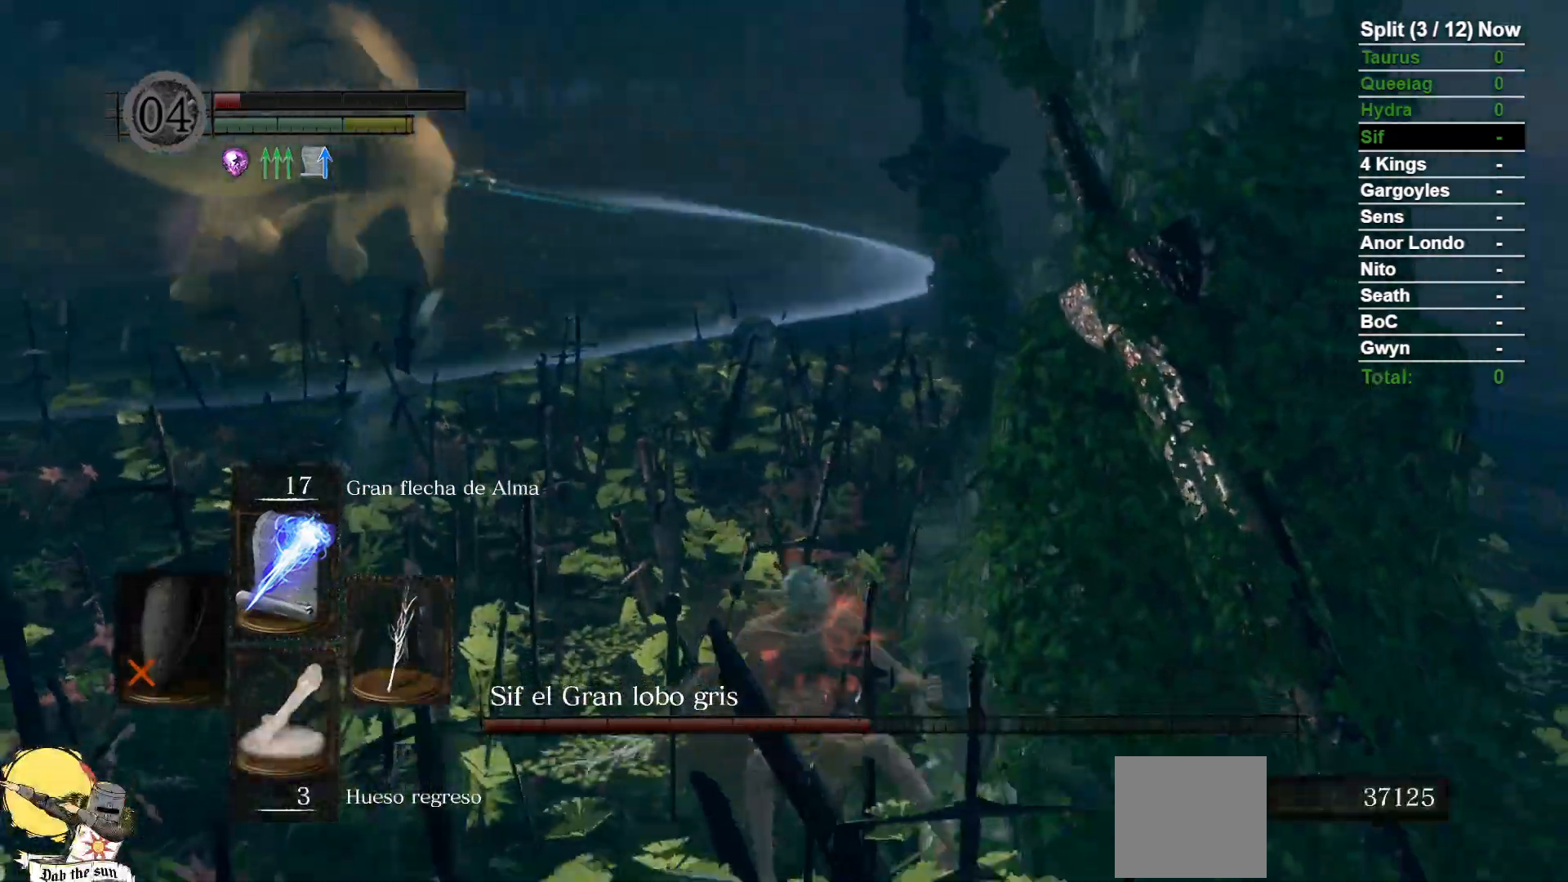
{"dt_ms": 500, "buttons": [], "left_stick": "up-left", "right_stick": "up-left", "events": [[100, "R1", "down"], [283, "R1", "up"], [467, "right_stick", "up-left"], [500, "left_stick", "up-left"]]}
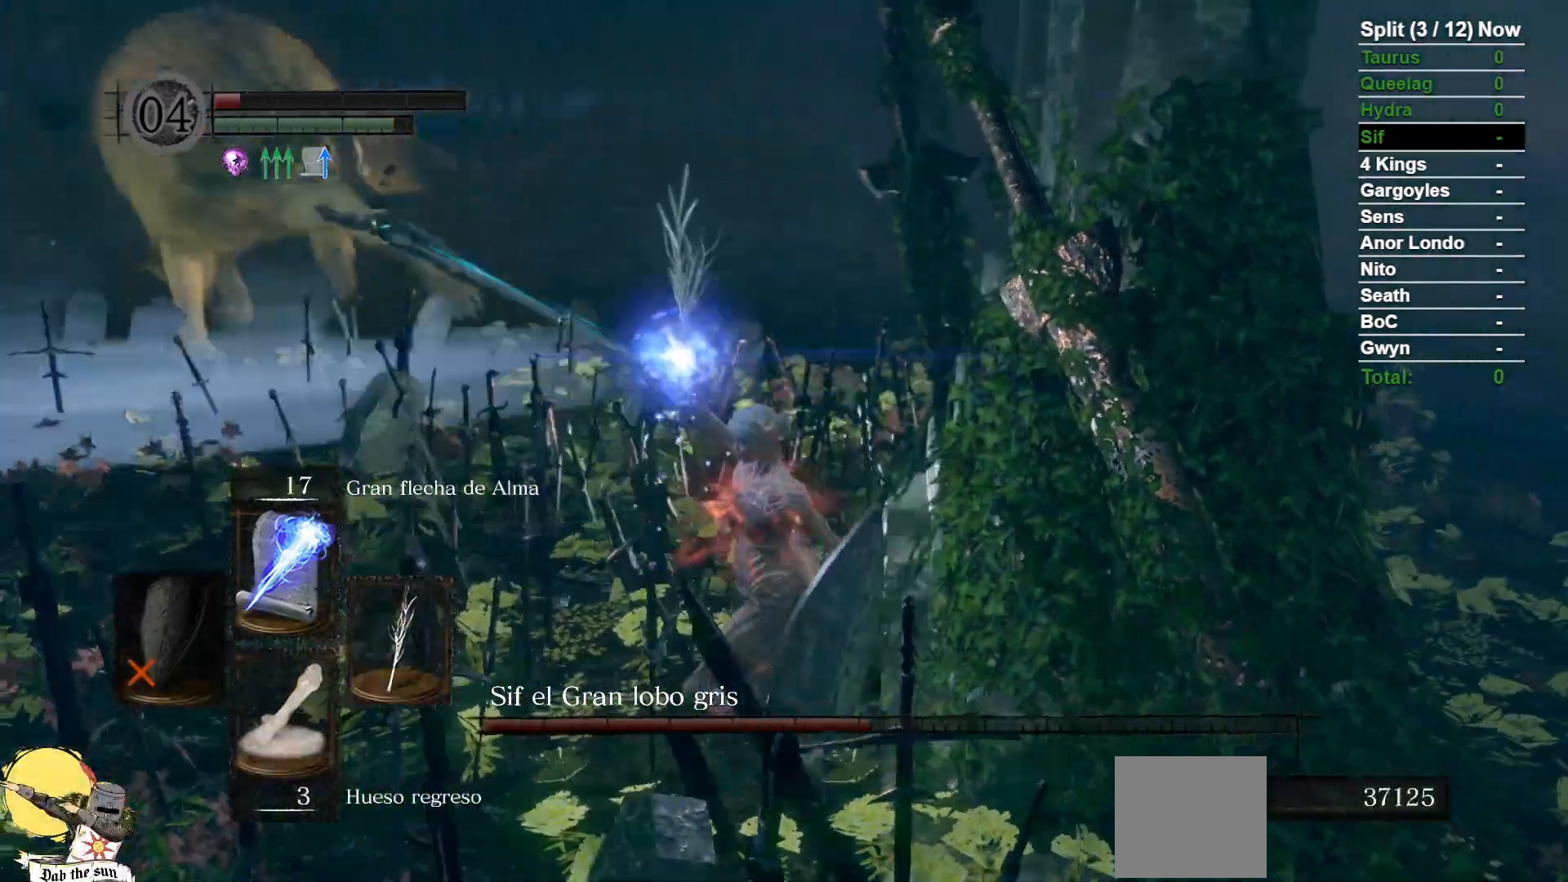
{"dt_ms": 500, "buttons": [], "left_stick": "up-left", "right_stick": "center", "events": [[150, "right_stick", "center"], [267, "R3", "down"], [350, "R3", "up"]]}